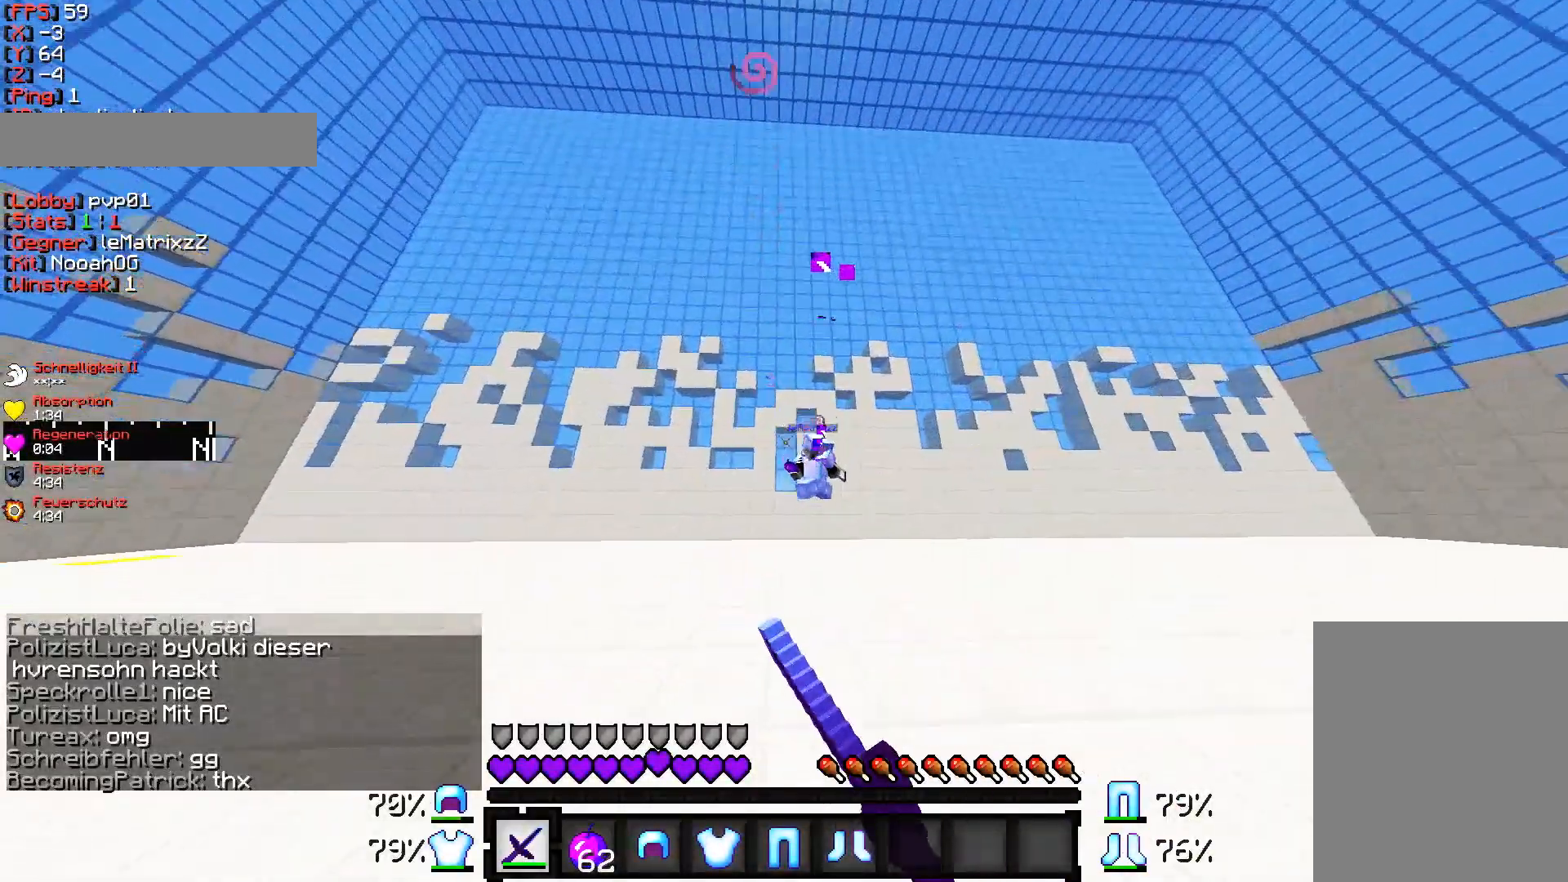
Gameplay with keyboard and mouse; each line is a JSON object with the keys and mouse buttons held at the frame after it. "events" lists presses ("down") and releases ("up") of "a", "d", "s", "w", "mouse_left" and "mouse_right" between this image and that frame as [ms after this image, input, new state], when the widget could be followed in between. "mouse_left", "mouse_right" = the "left", "right" buttons of the "mouse" list. No other keys are recorded. Fast repeated clicks can show as one long hold. Mouse movement is not recorded.
{"keys": ["w"], "mouse": [], "events": [[150, "mouse_left", "down"], [267, "mouse_left", "up"], [400, "mouse_left", "down"], [483, "mouse_left", "up"]]}
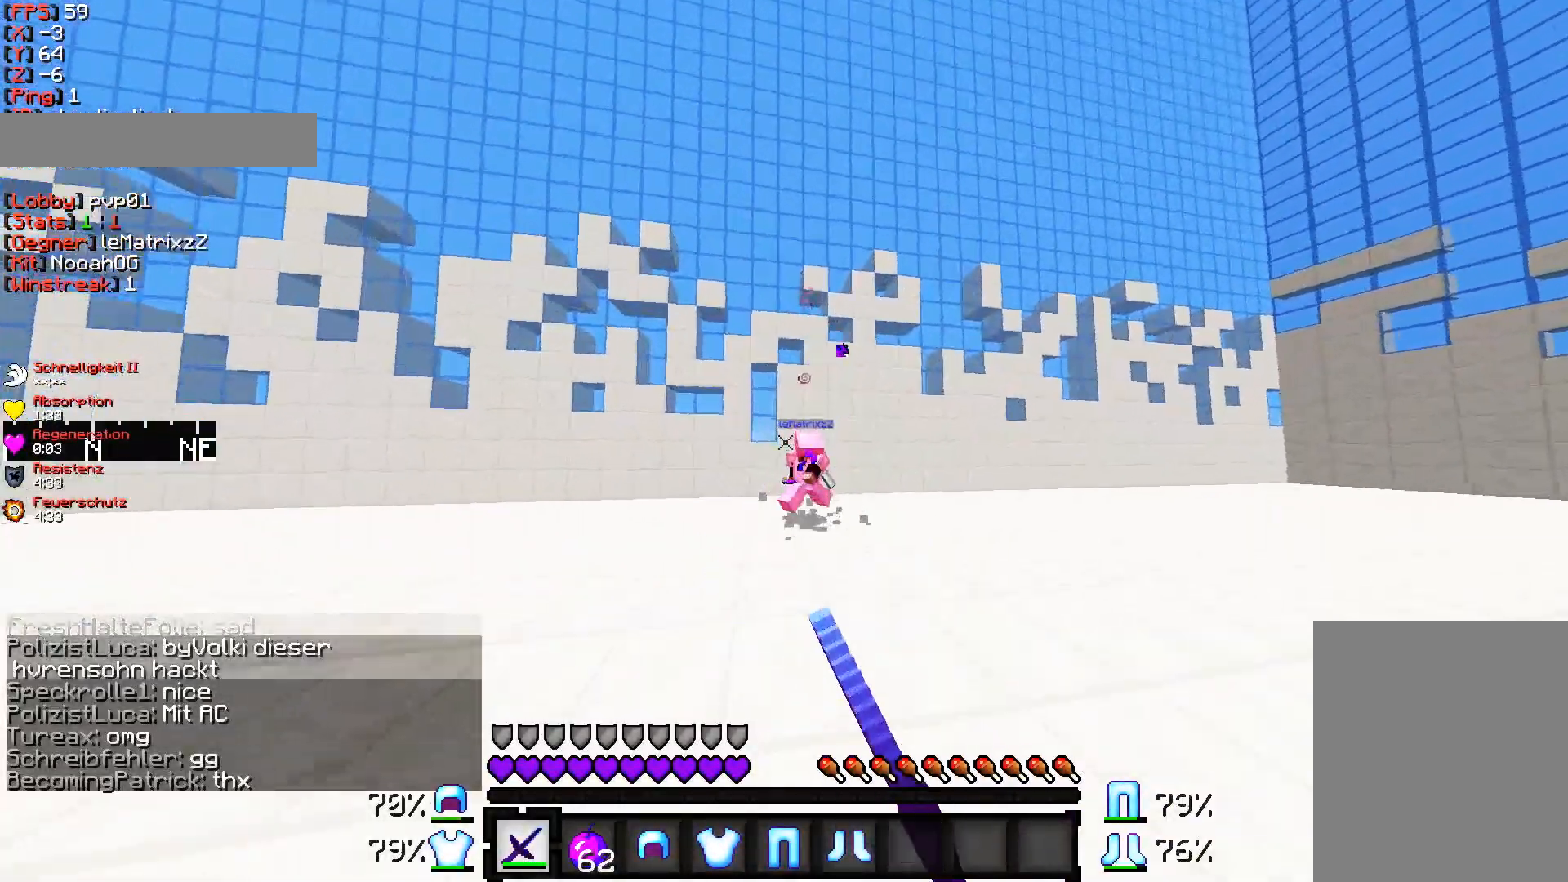
{"keys": ["a", "w"], "mouse": [], "events": [[100, "mouse_left", "down"], [217, "mouse_left", "up"], [333, "a", "down"], [333, "mouse_left", "down"], [467, "mouse_left", "up"]]}
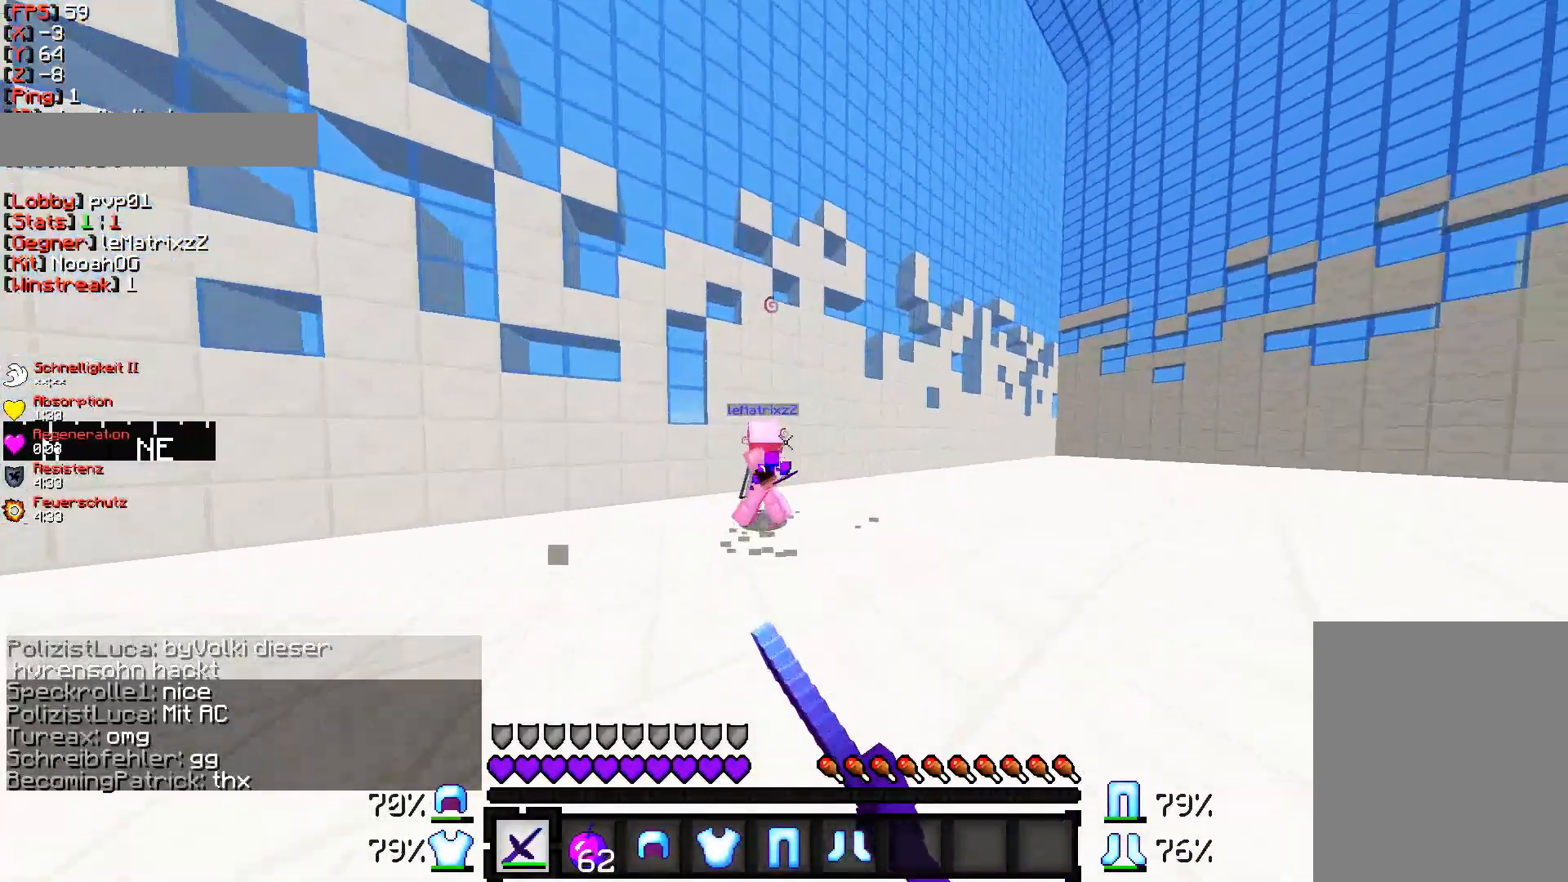
{"keys": ["a", "w"], "mouse": ["left"], "events": [[50, "mouse_left", "down"], [167, "mouse_left", "up"], [500, "mouse_left", "down"]]}
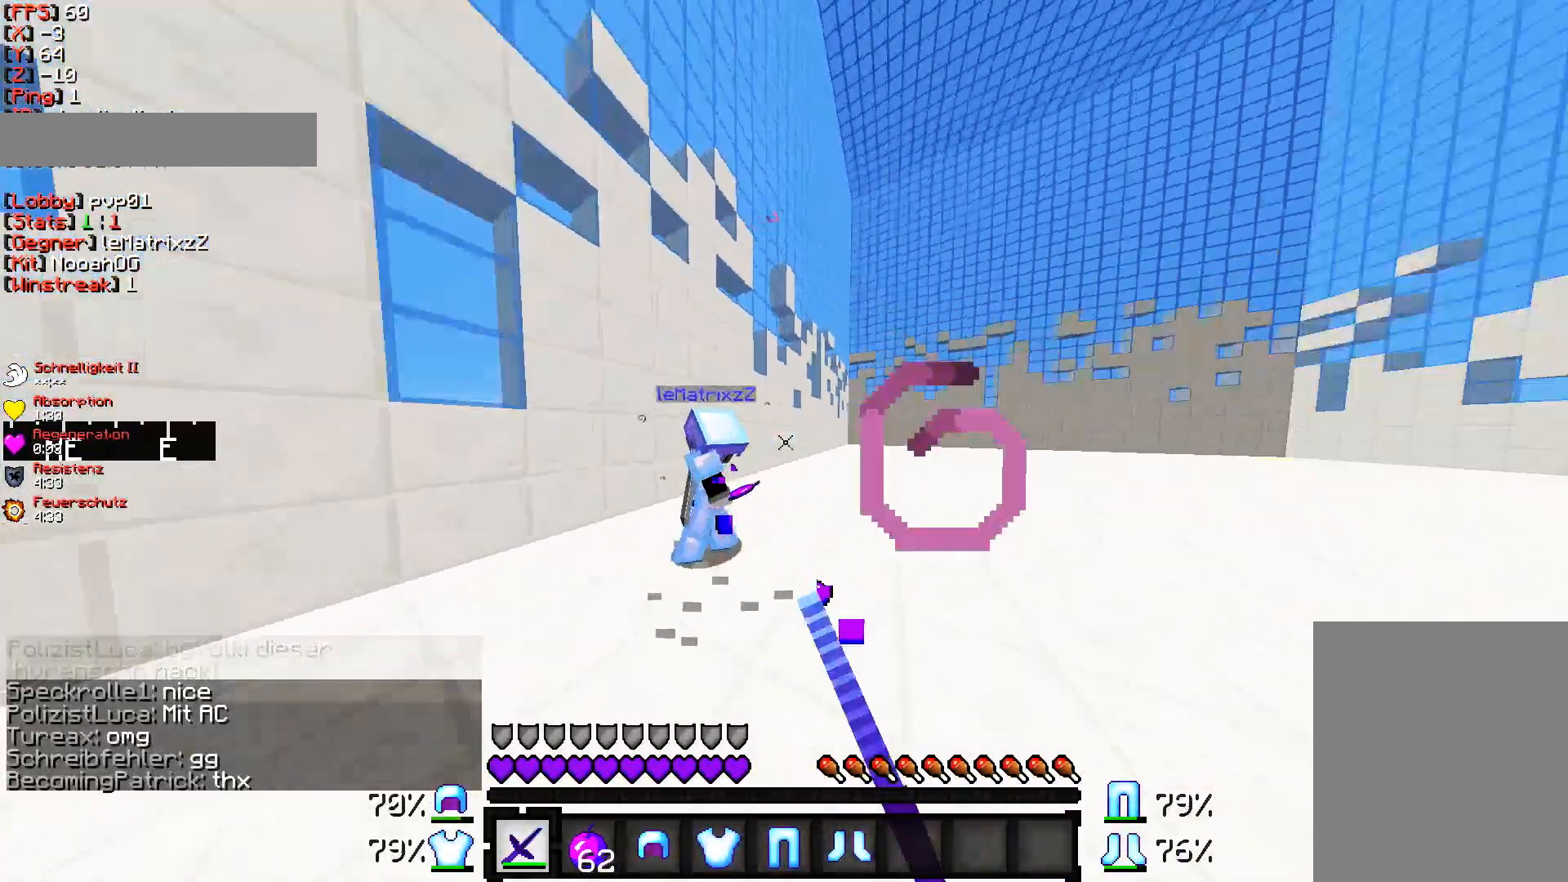
{"keys": ["a", "w"], "mouse": ["left"], "events": [[117, "mouse_left", "up"], [467, "mouse_left", "down"]]}